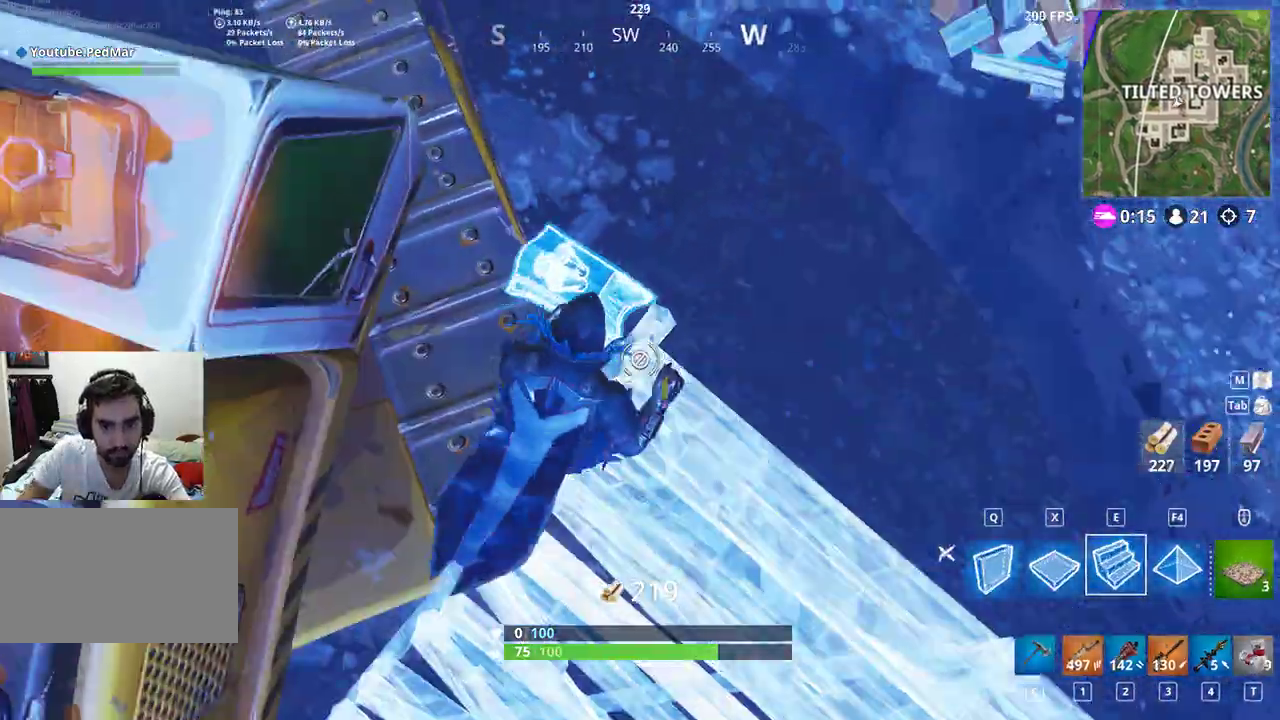
Gameplay with keyboard and mouse; each line is a JSON object with the keys and mouse buttons held at the frame after it. "events" lists presses ("down") and releases ("up") of "a", "c", "ctrl", "d", "e", "f", "q", "r", "s", "shift", "space", "tab", "w", "x", "z", "mouse_left", "mouse_wheel", "mouse_right", "mouse_mb4" and "mouse_mb5" between this image and that frame as [ms after this image, input, new state], when the widget could be followed in between. "mouse_left", "mouse_wheel", "mouse_right", "mouse_mb4", "mouse_mb5" = the "left", "wheel", "right", "mb4", "mb5" buttons of the "mouse" list. No other keys are recorded. "wheel" means that the mouse wheel is clicked or scrolled. Not read: mouse_move.
{"keys": ["a", "shift"], "mouse": [], "events": [[400, "c", "down"], [400, "s", "up"], [500, "a", "down"], [500, "c", "up"]]}
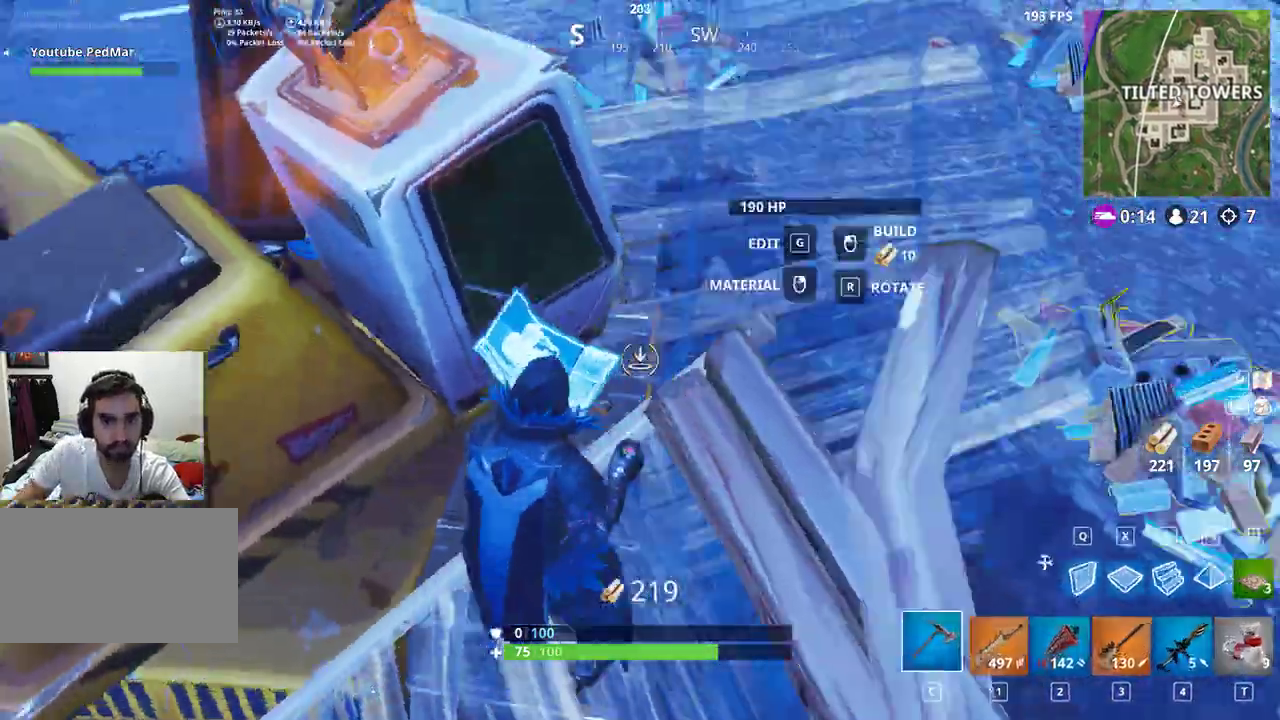
{"keys": ["a", "shift", "w"], "mouse": [], "events": [[67, "w", "down"], [200, "space", "down"], [367, "space", "up"]]}
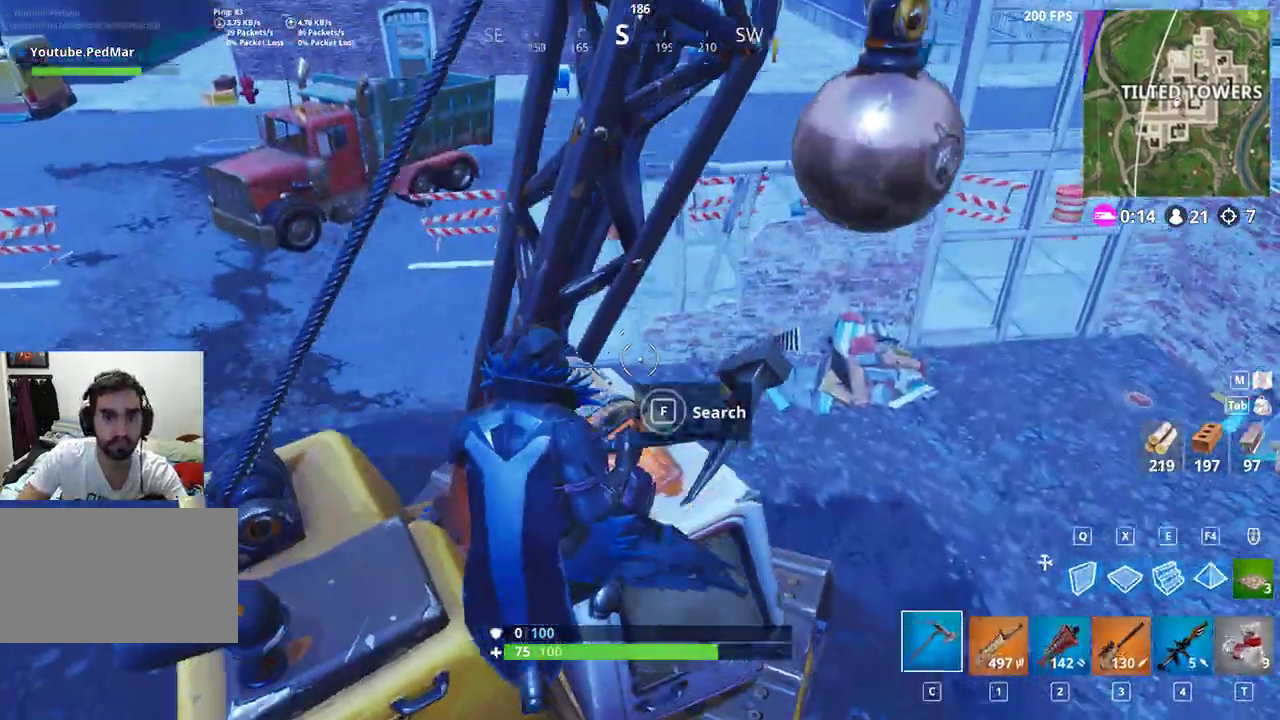
{"keys": ["f"], "mouse": [], "events": [[67, "w", "up"], [100, "a", "up"], [233, "shift", "up"], [500, "f", "down"]]}
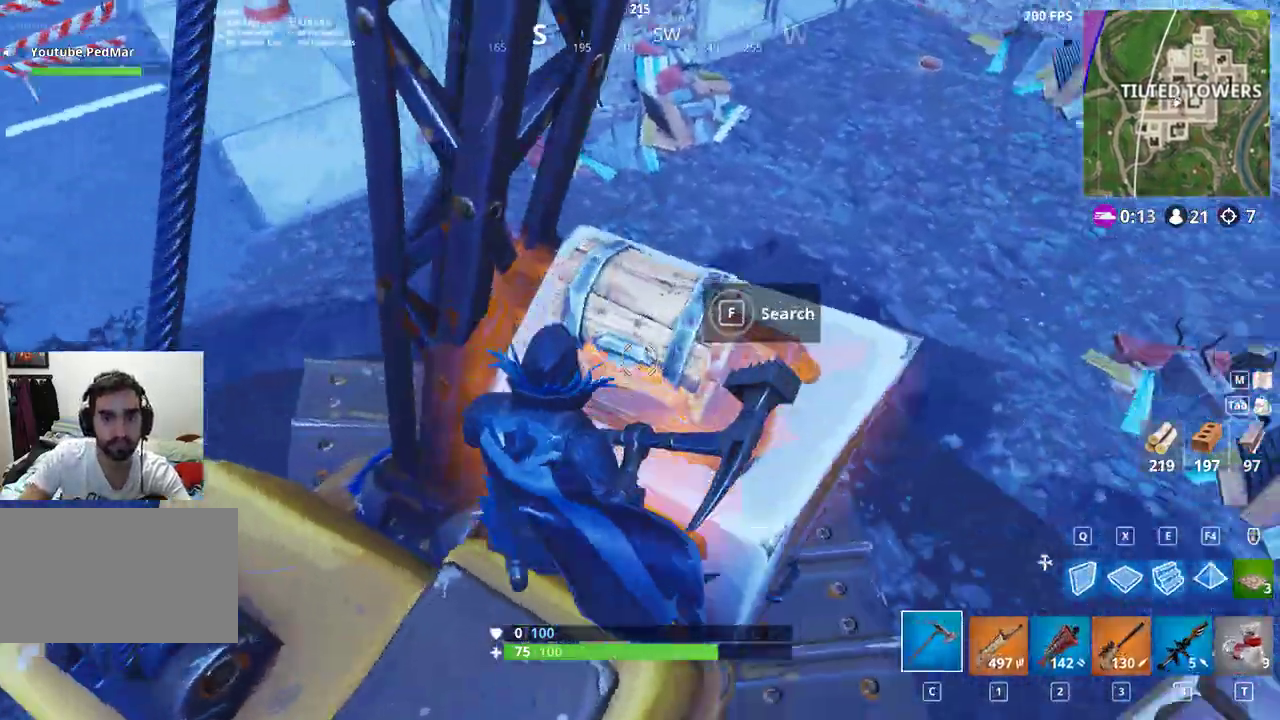
{"keys": ["f"], "mouse": [], "events": []}
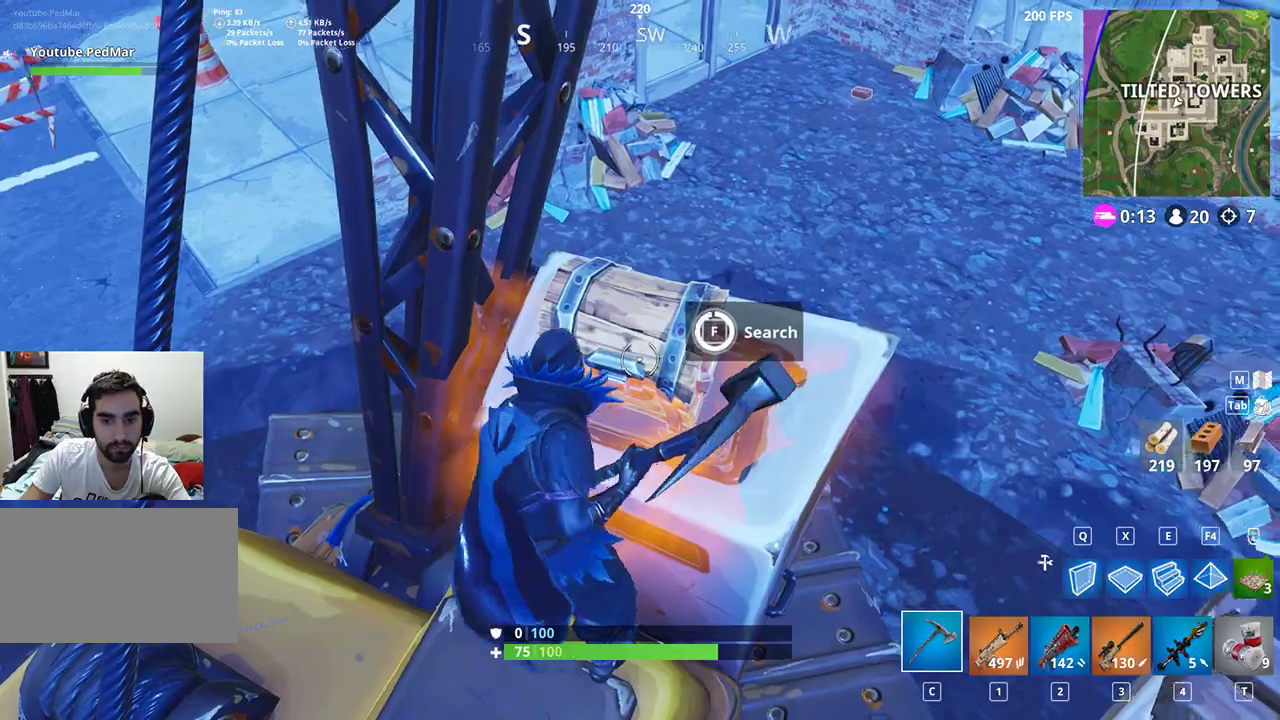
{"keys": ["d", "shift"], "mouse": [], "events": [[167, "shift", "down"], [200, "f", "up"], [200, "w", "down"], [300, "d", "down"], [467, "w", "up"]]}
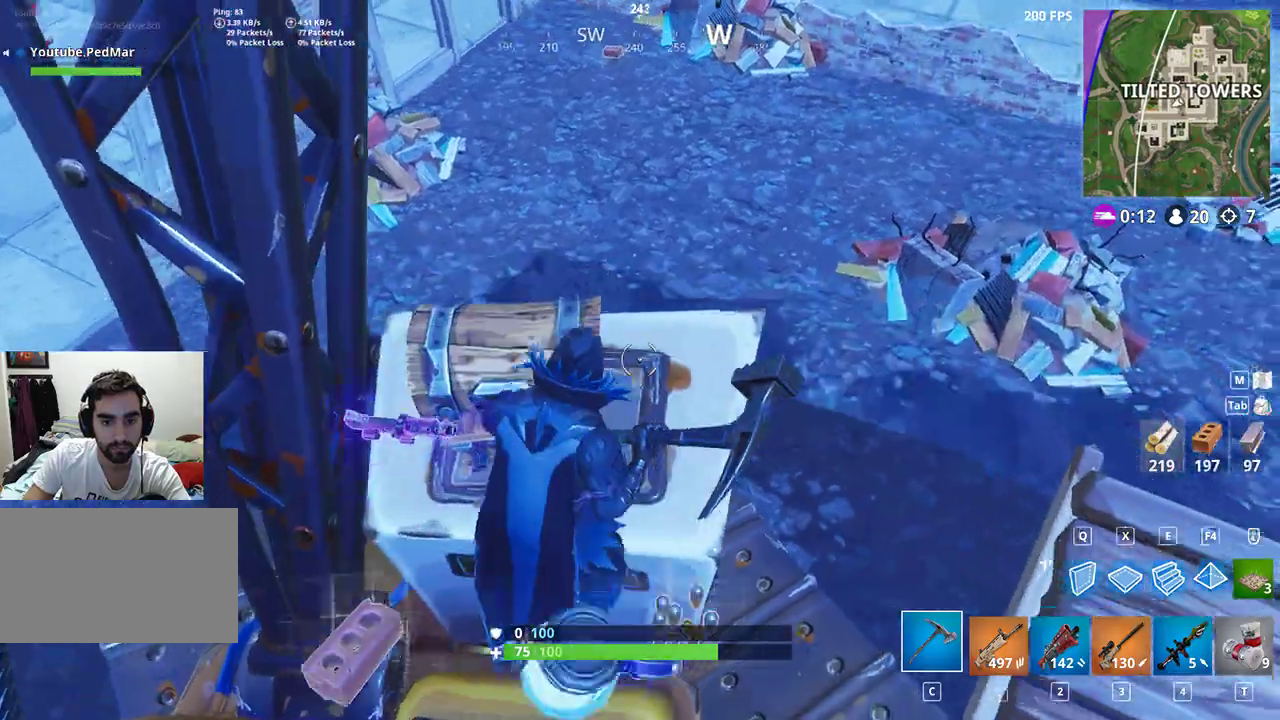
{"keys": ["a", "shift"], "mouse": [], "events": [[167, "a", "down"], [167, "d", "up"], [167, "s", "down"], [300, "s", "up"]]}
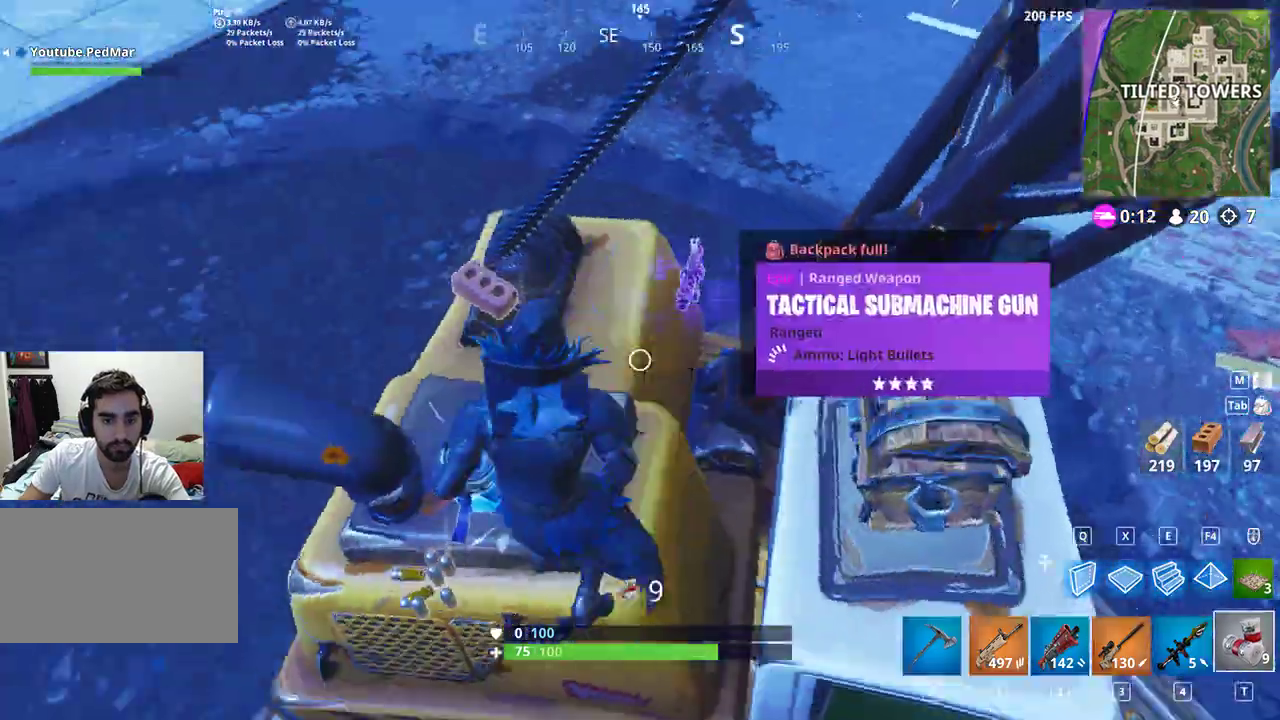
{"keys": ["s", "shift"], "mouse": [], "events": [[67, "s", "down"], [200, "a", "up"], [300, "f", "down"], [400, "f", "up"]]}
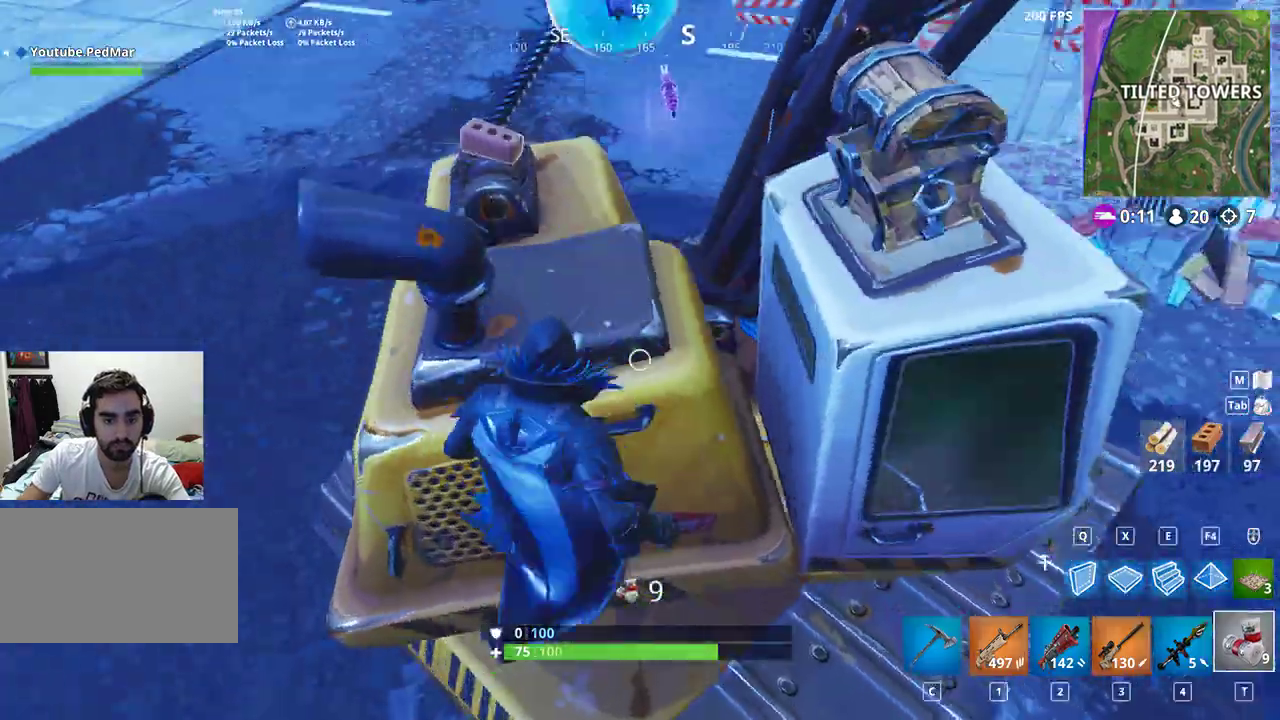
{"keys": ["a", "ctrl", "shift"], "mouse": [], "events": [[33, "d", "down"], [133, "s", "up"], [267, "w", "down"], [300, "d", "up"], [333, "ctrl", "down"], [433, "a", "down"], [467, "w", "up"]]}
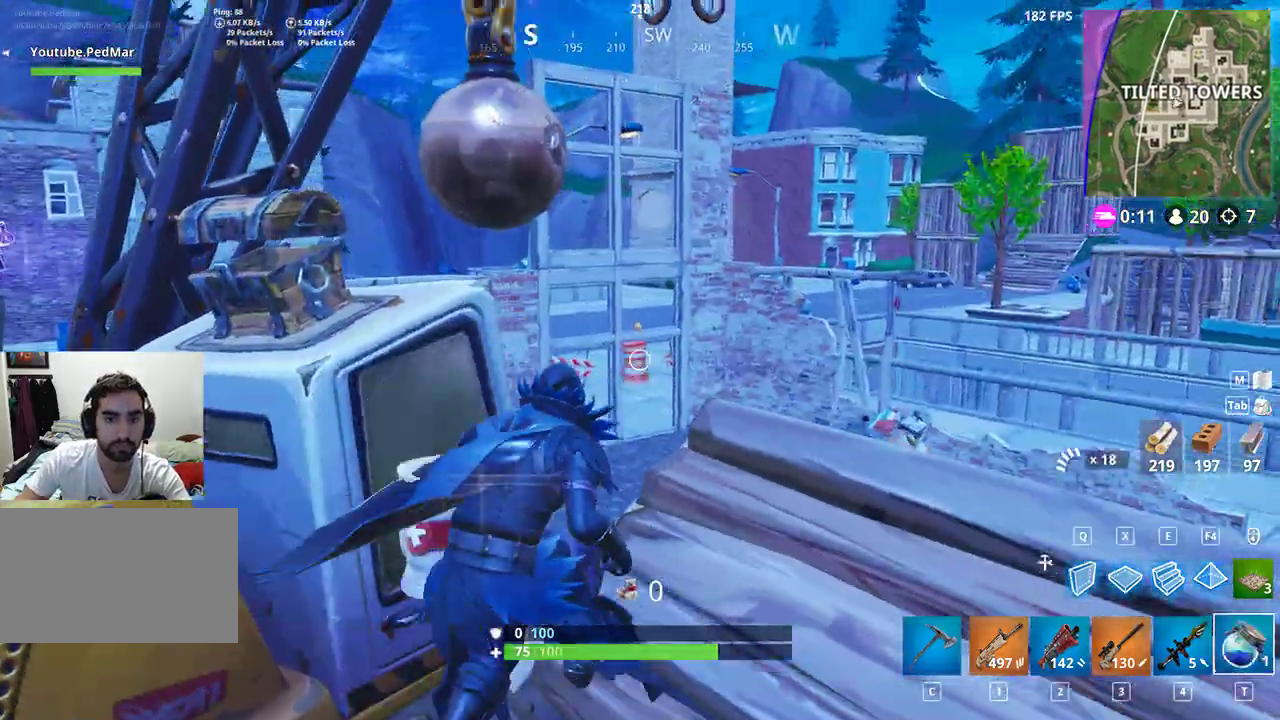
{"keys": [], "mouse": [], "events": [[33, "ctrl", "up"], [33, "shift", "up"], [200, "mouse_left", "down"], [333, "a", "up"], [367, "mouse_left", "up"]]}
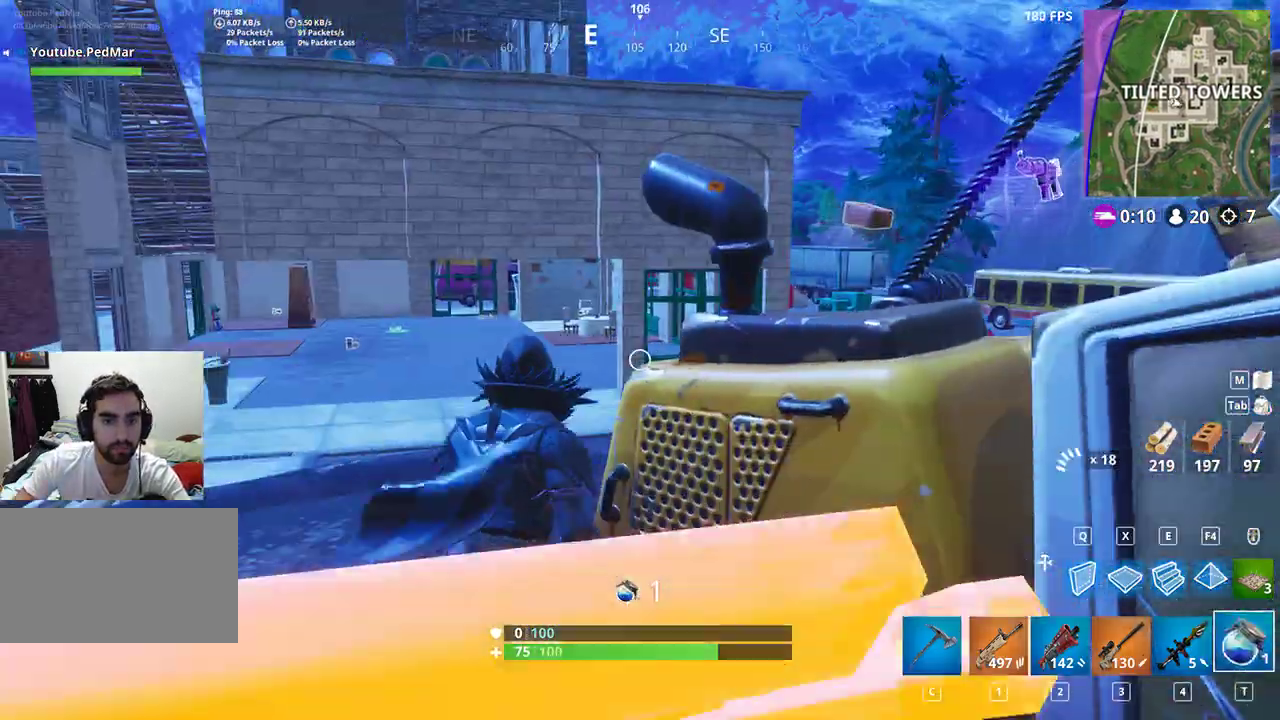
{"keys": [], "mouse": [], "events": [[233, "mouse_left", "down"], [333, "mouse_left", "up"]]}
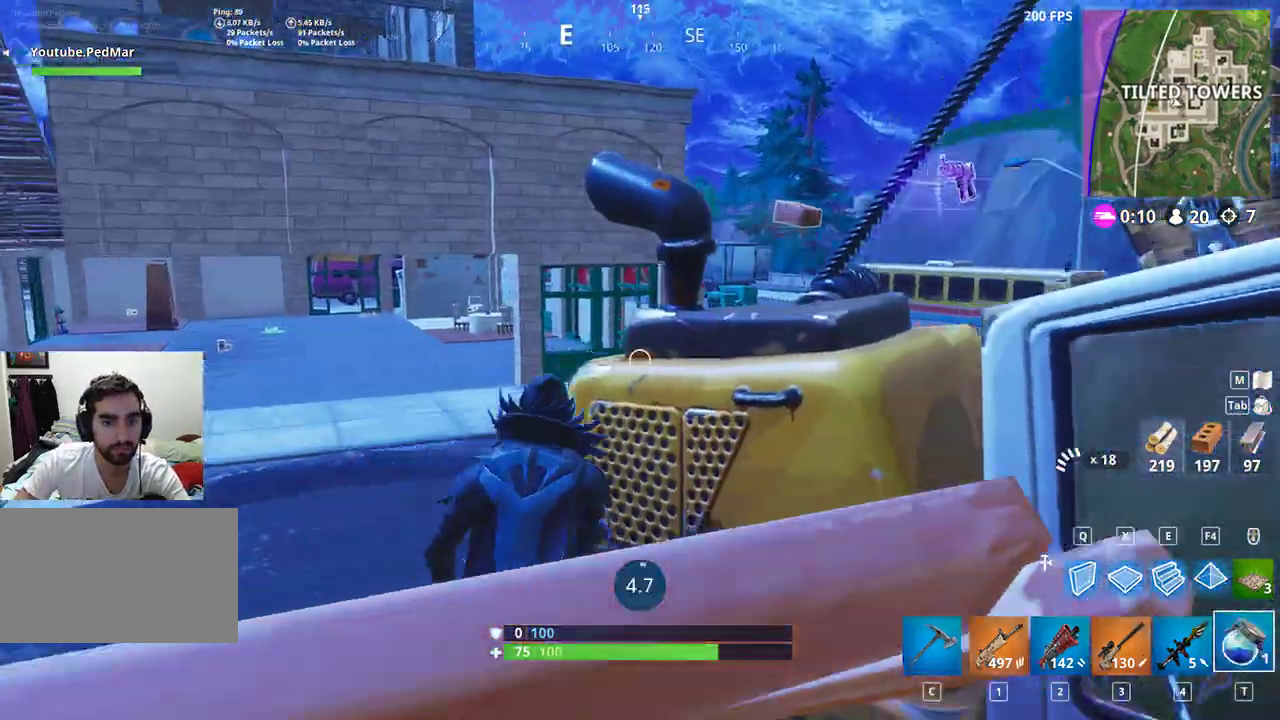
{"keys": ["a", "d", "shift"], "mouse": [], "events": [[433, "d", "down"], [500, "a", "down"], [500, "shift", "down"]]}
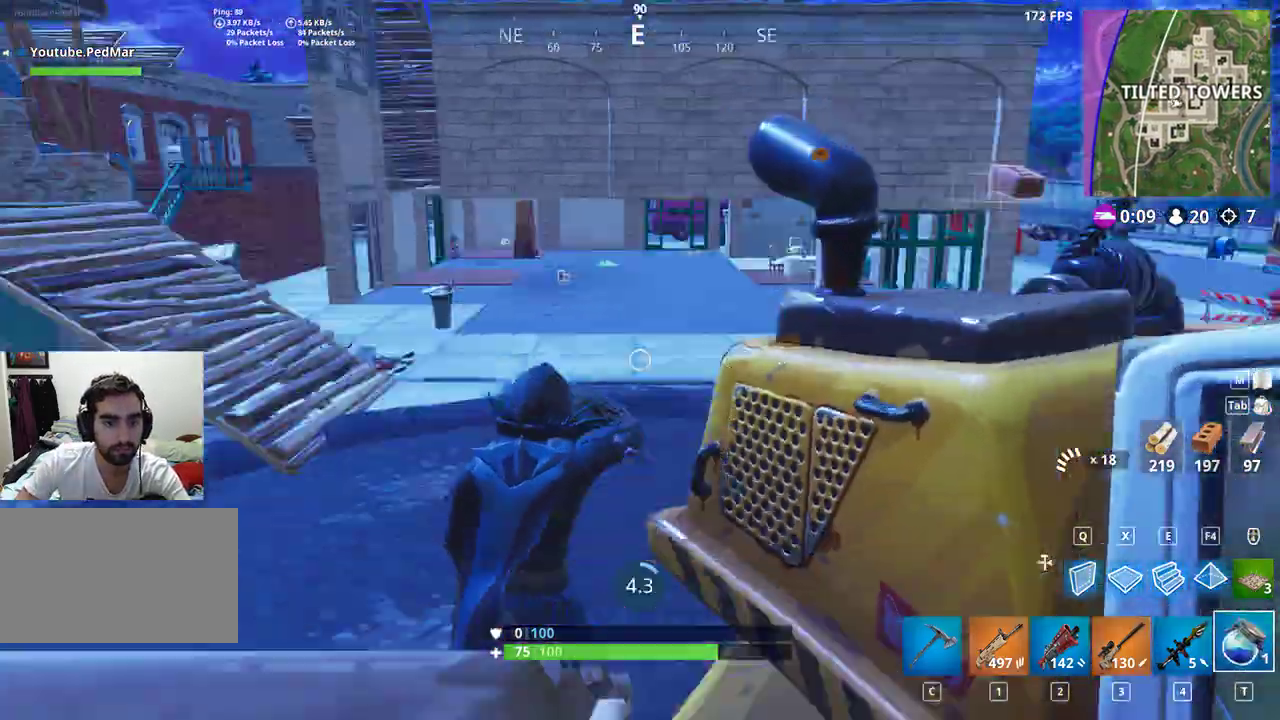
{"keys": [], "mouse": [], "events": [[33, "d", "up"], [167, "shift", "up"], [233, "a", "up"]]}
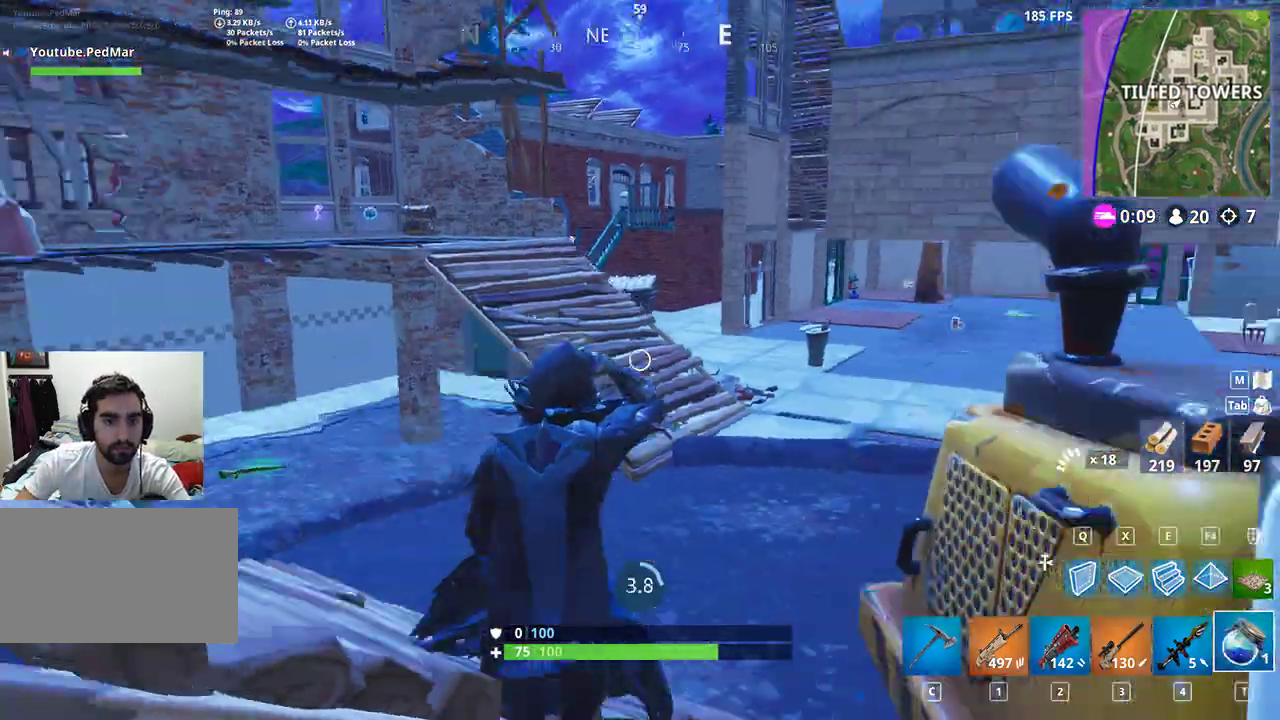
{"keys": [], "mouse": [], "events": []}
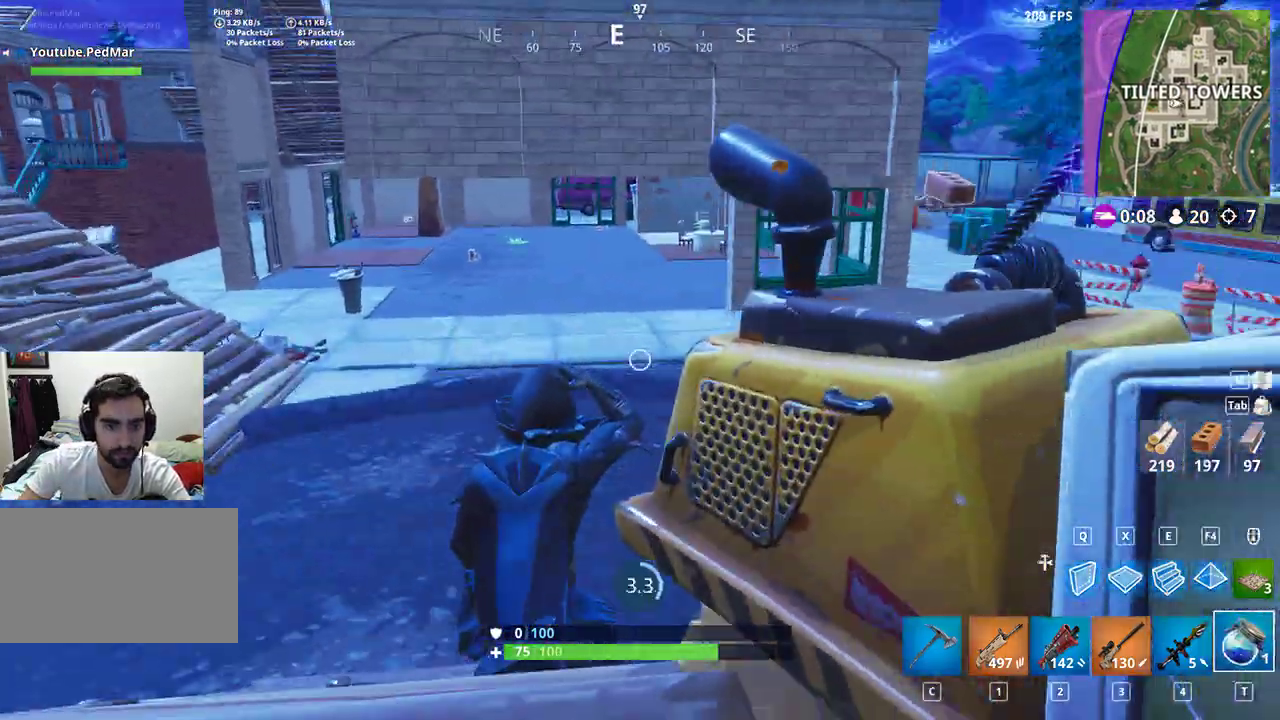
{"keys": [], "mouse": [], "events": []}
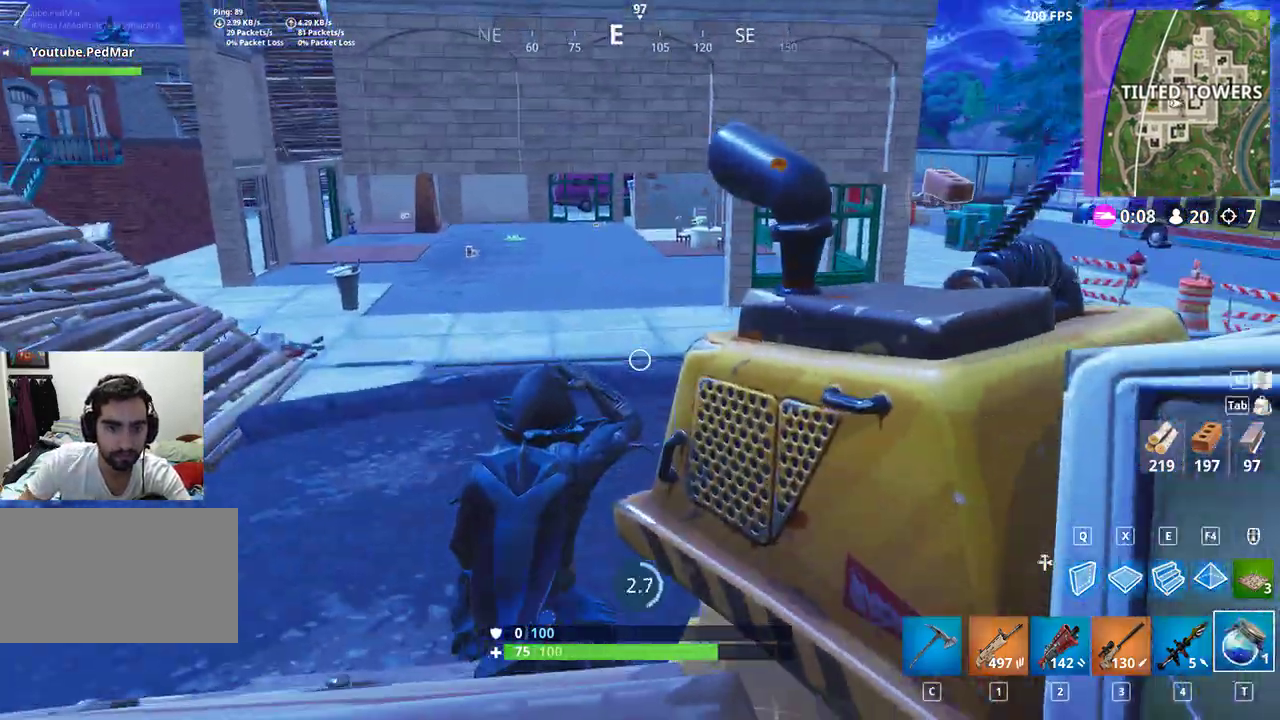
{"keys": [], "mouse": [], "events": []}
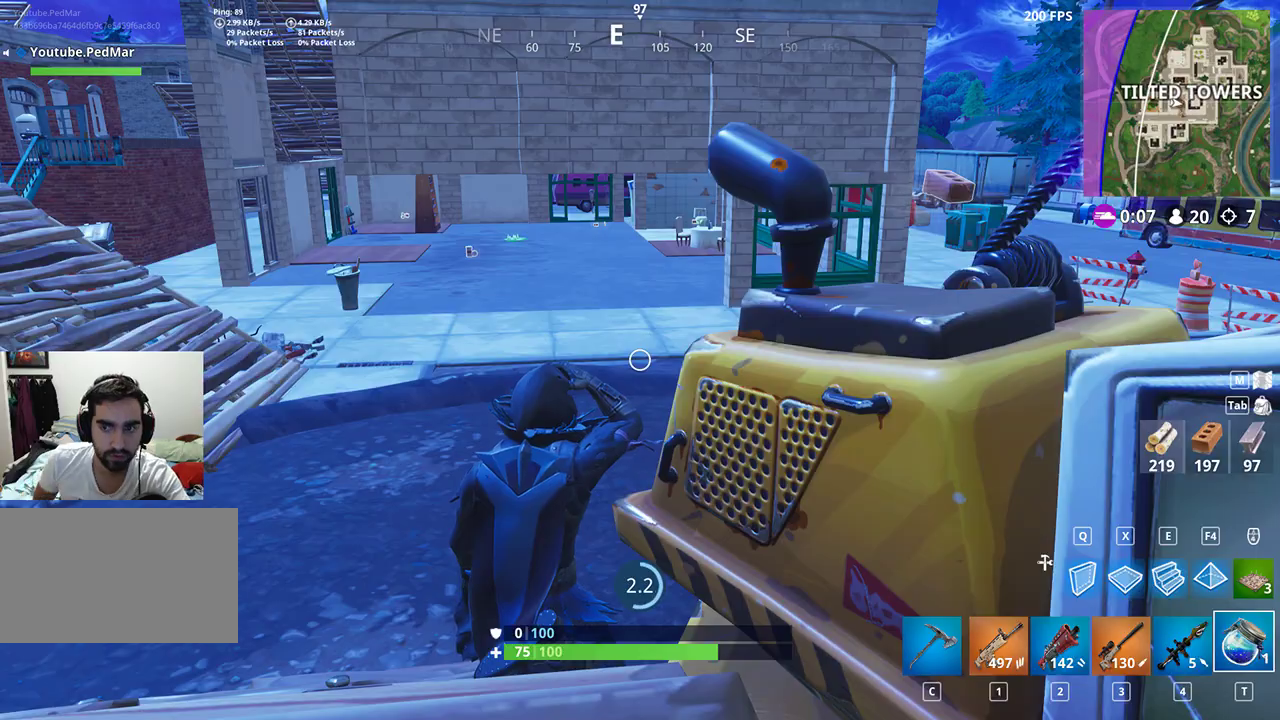
{"keys": [], "mouse": [], "events": []}
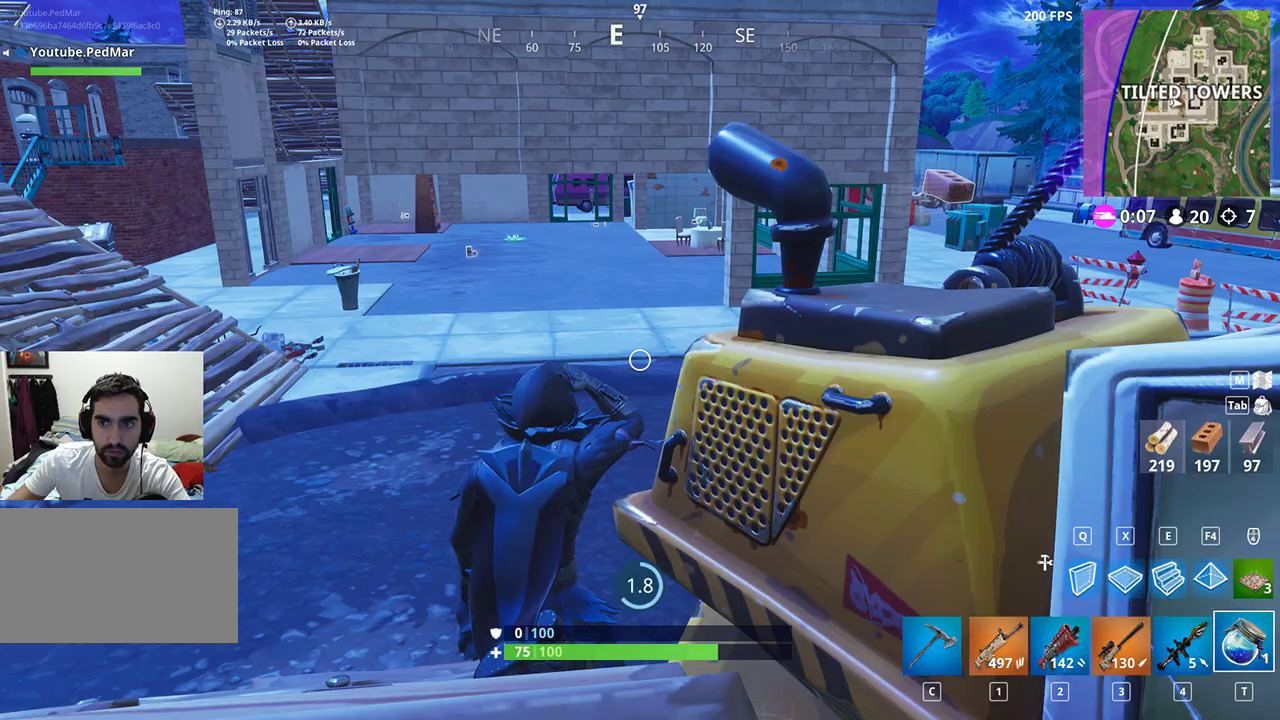
{"keys": [], "mouse": [], "events": []}
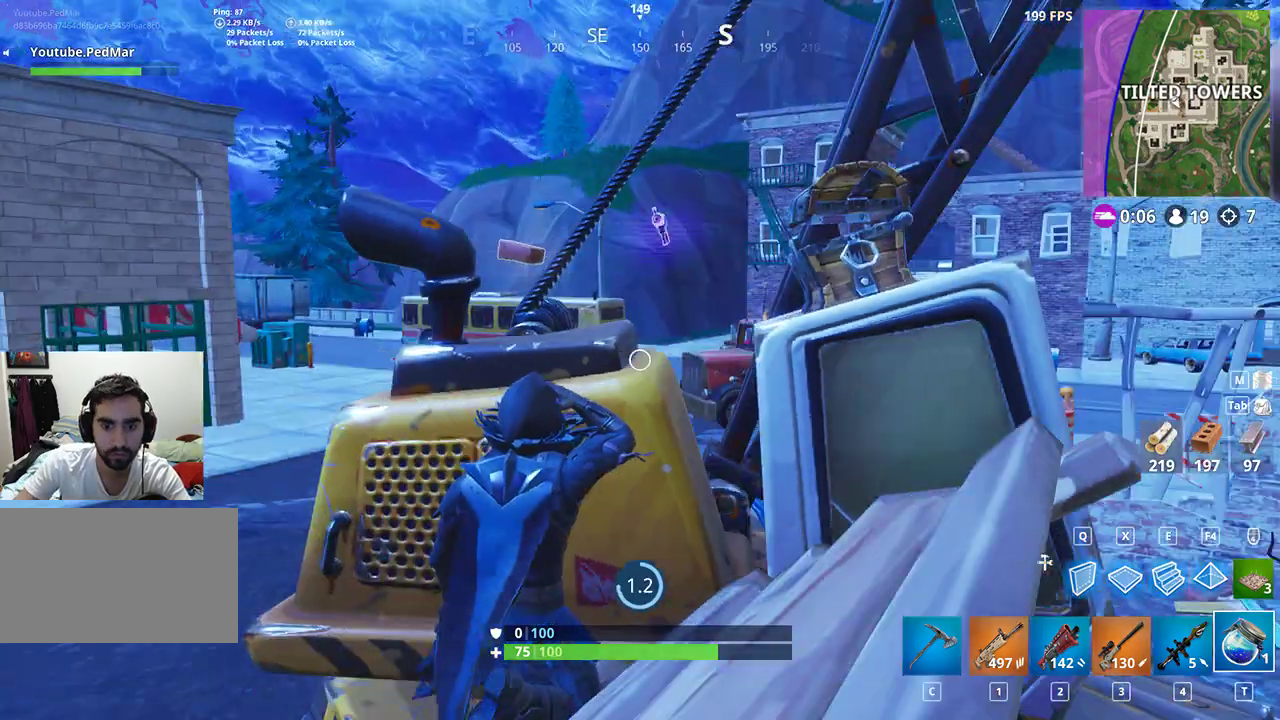
{"keys": [], "mouse": [], "events": []}
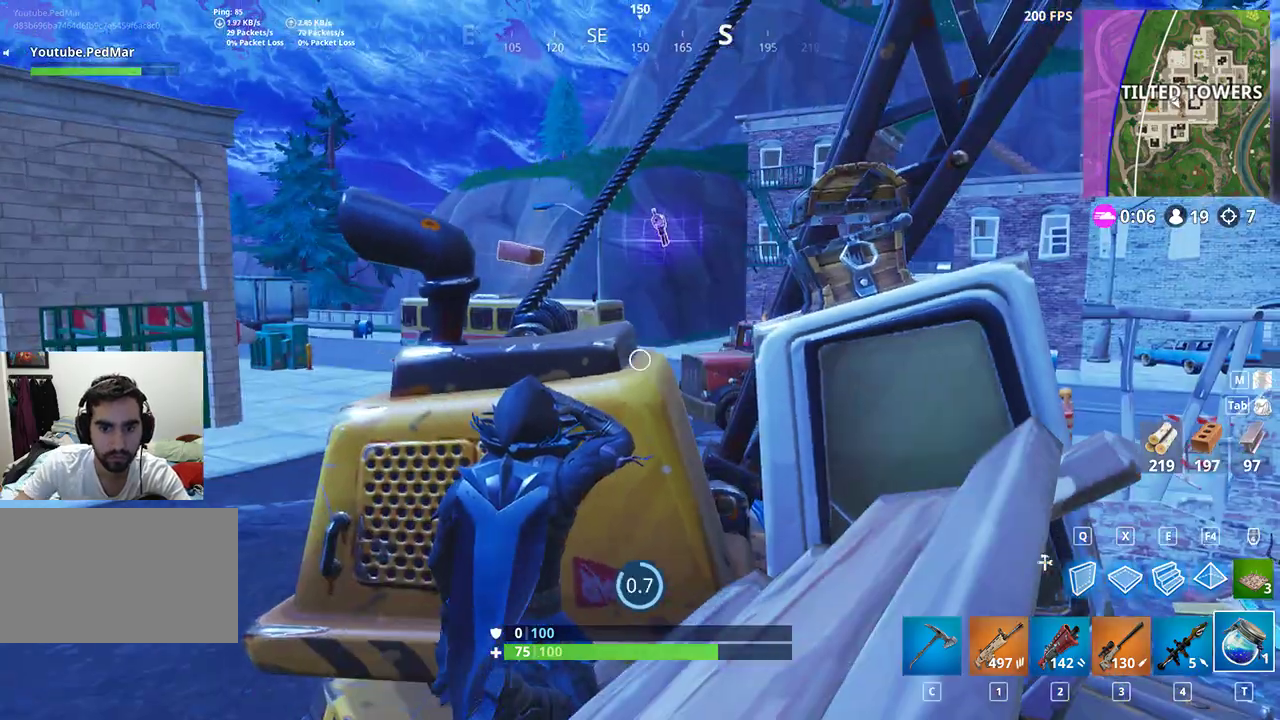
{"keys": [], "mouse": [], "events": []}
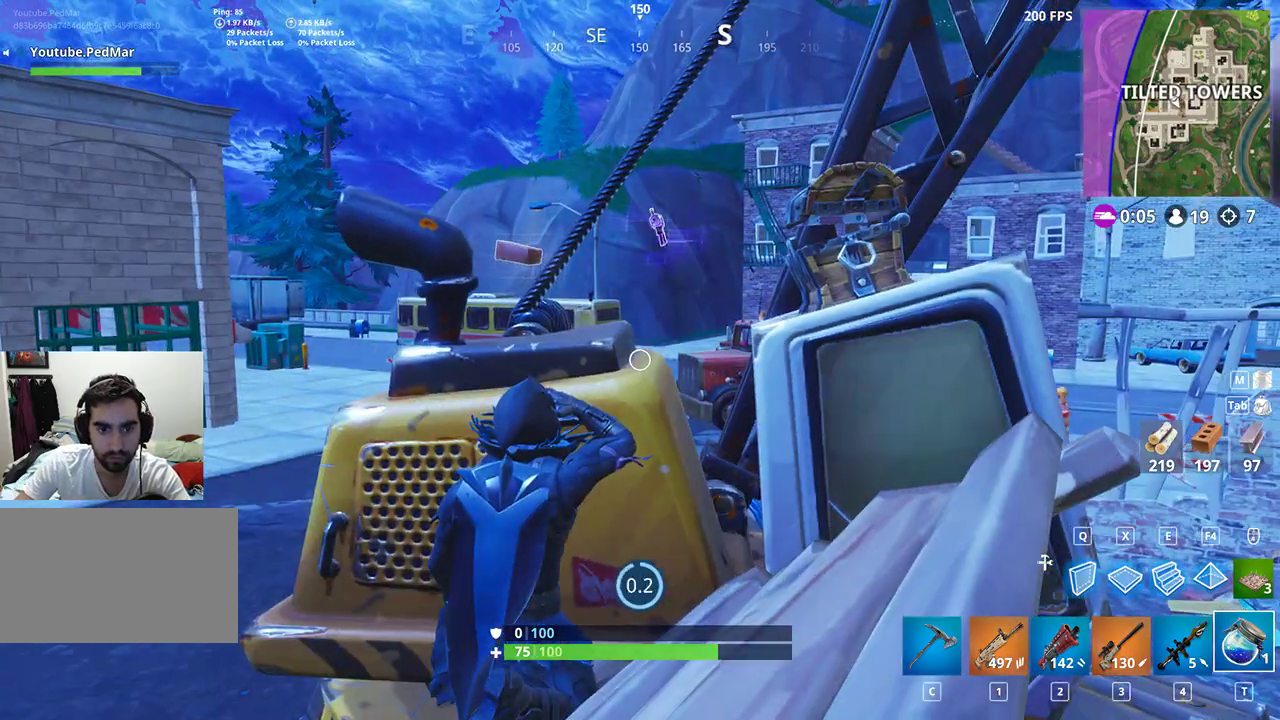
{"keys": [], "mouse": [], "events": []}
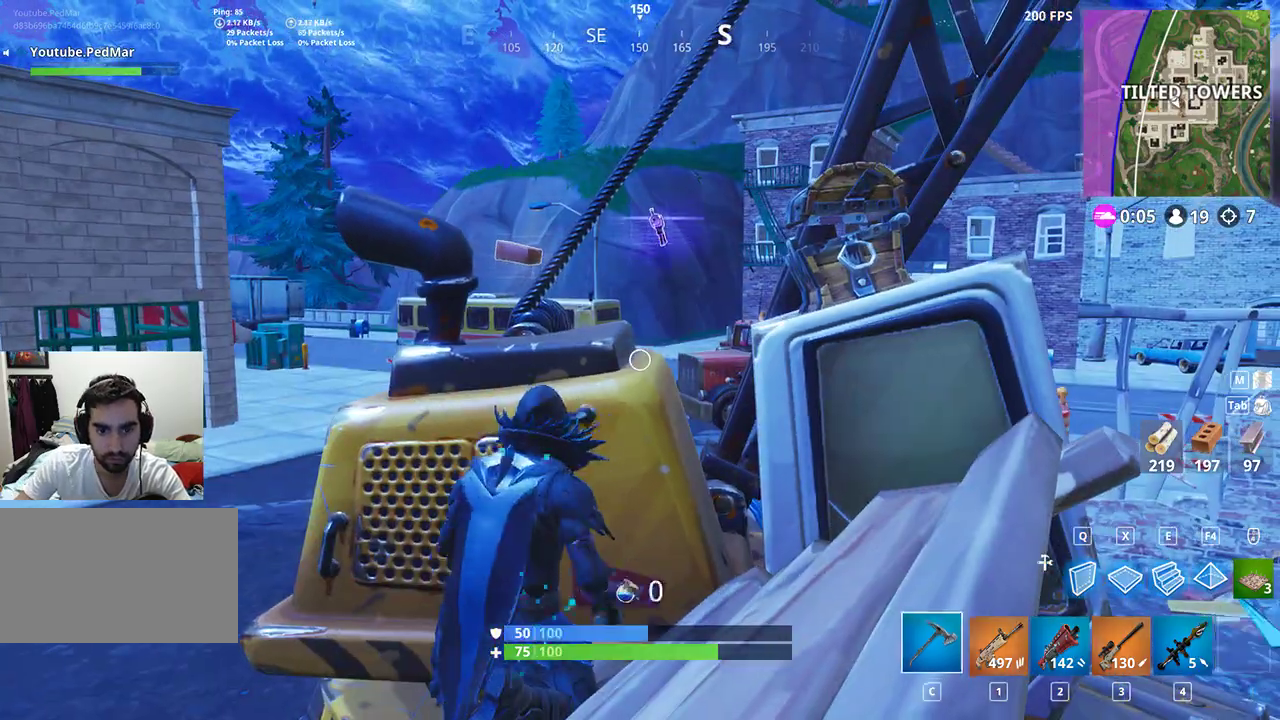
{"keys": ["shift", "w"], "mouse": [], "events": [[167, "space", "down"], [167, "w", "down"], [233, "shift", "down"], [367, "space", "up"]]}
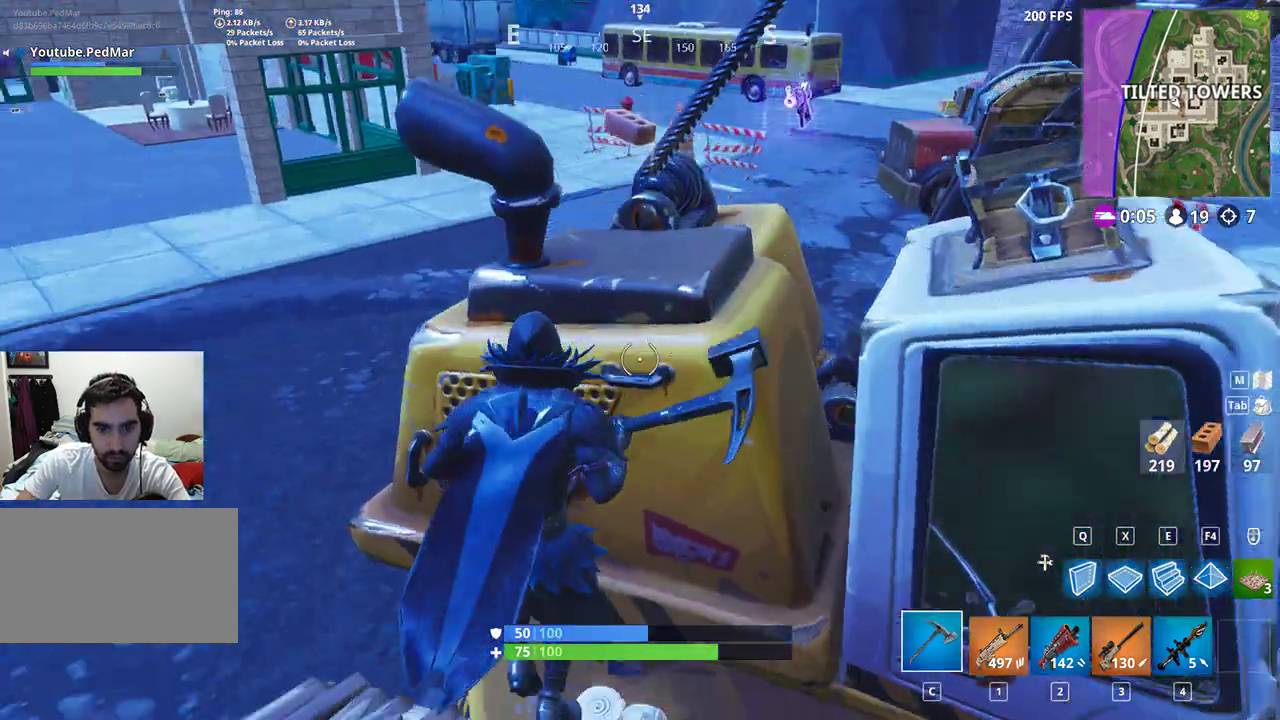
{"keys": ["shift"], "mouse": [], "events": [[67, "space", "down"], [200, "f", "down"], [200, "w", "up"], [233, "space", "up"], [267, "f", "up"], [333, "f", "down"], [433, "f", "up"]]}
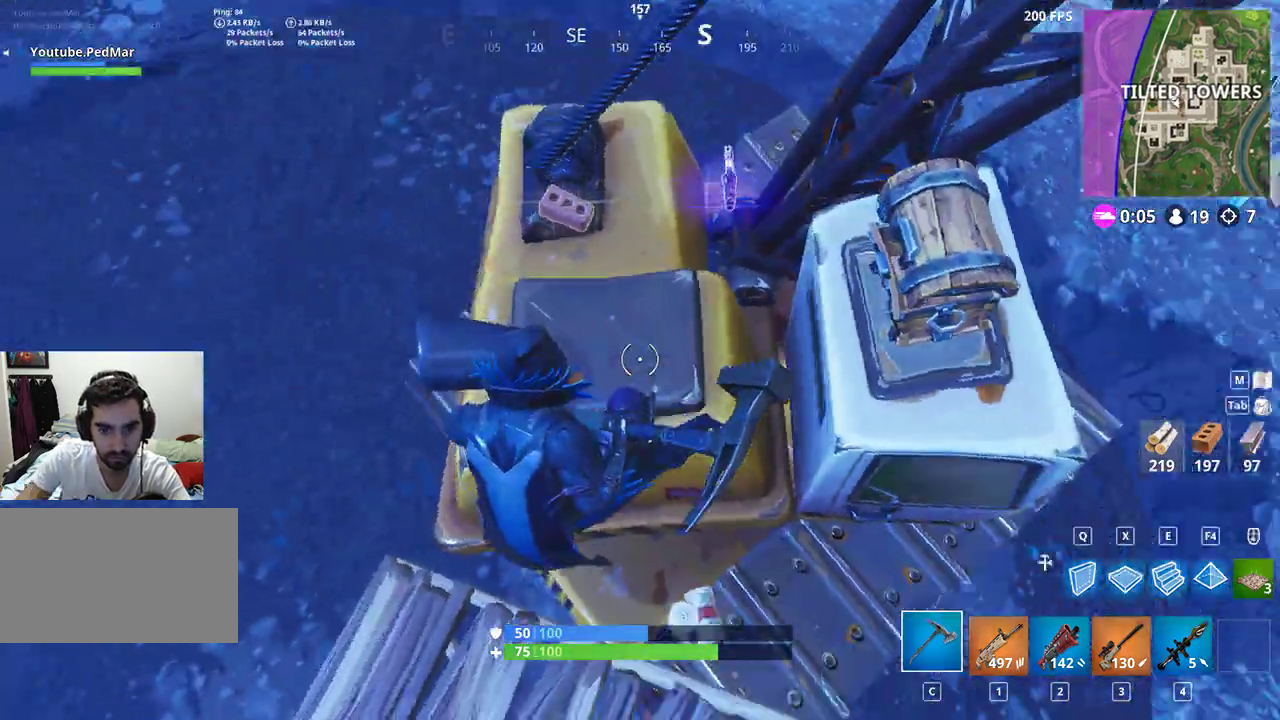
{"keys": ["shift"], "mouse": [], "events": [[33, "a", "down"], [133, "f", "down"], [233, "f", "up"], [300, "f", "down"], [333, "a", "up"], [367, "f", "up"]]}
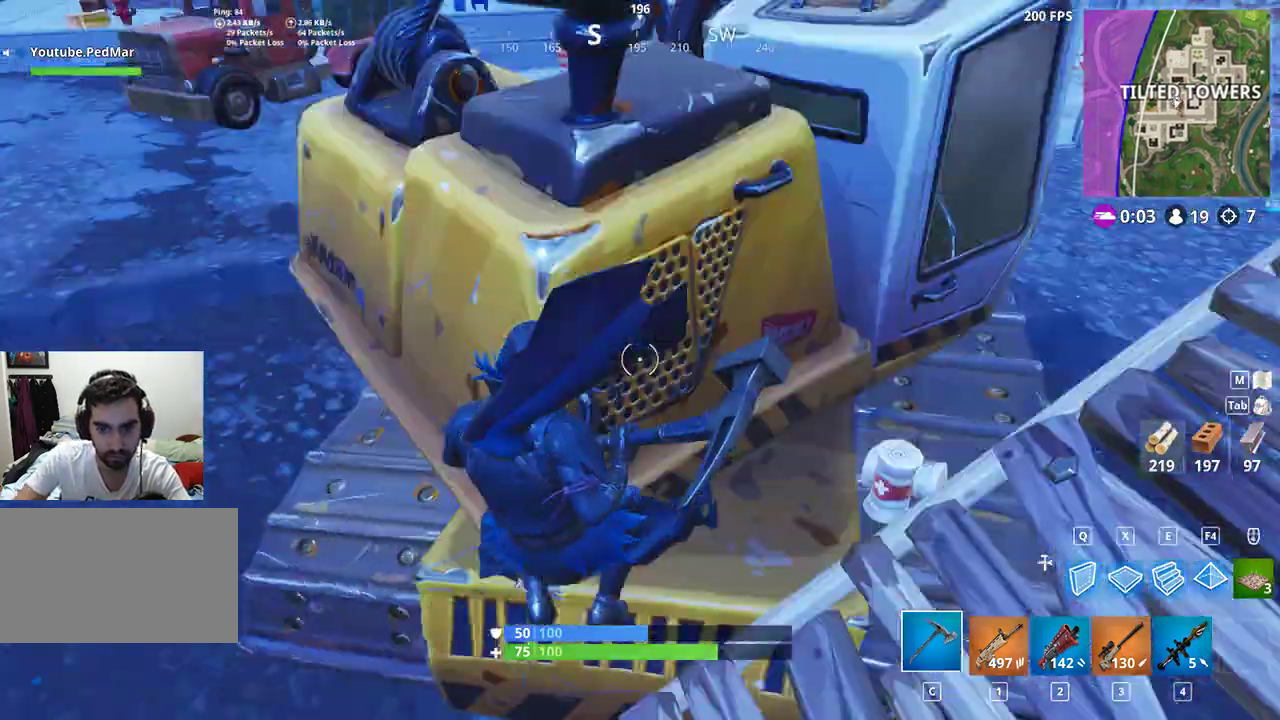
{"keys": ["shift", "w"], "mouse": [], "events": [[33, "d", "down"], [133, "s", "down"], [333, "s", "up"], [433, "a", "down"], [433, "d", "up"], [433, "w", "down"], [500, "a", "up"]]}
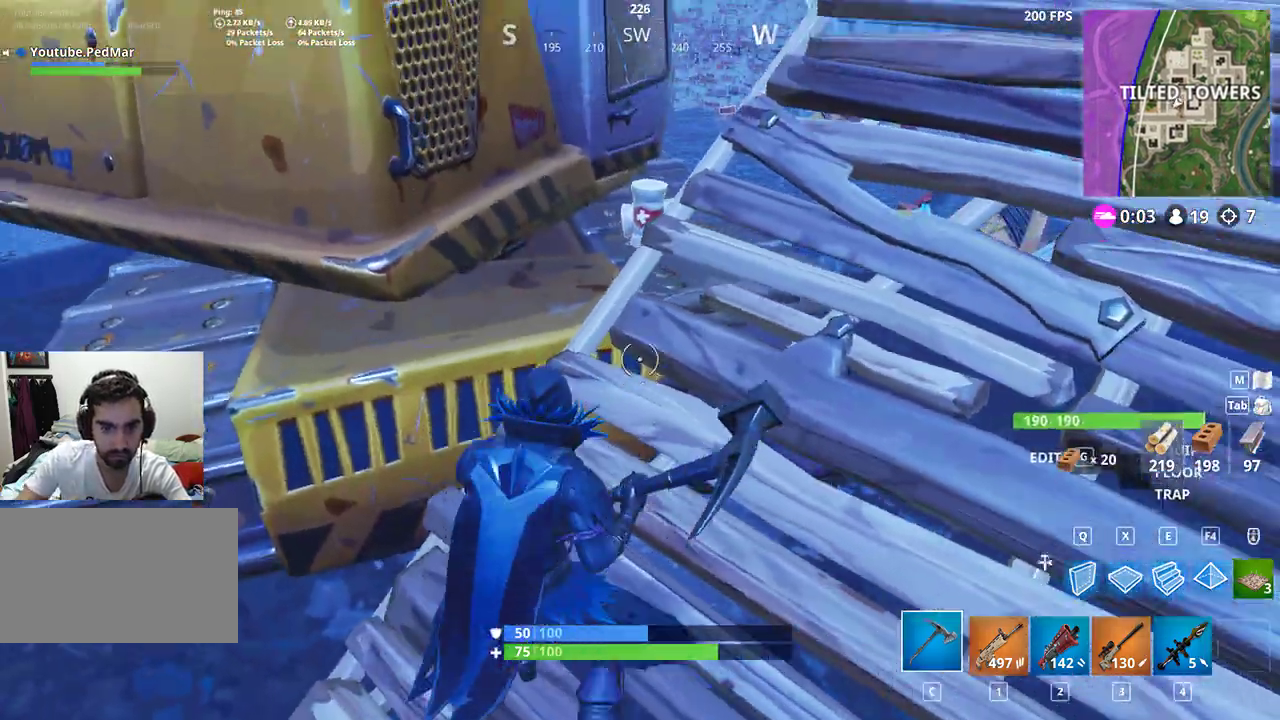
{"keys": ["a", "shift"], "mouse": [], "events": [[267, "f", "down"], [300, "w", "up"], [333, "a", "down"], [367, "f", "up"], [400, "f", "down"], [500, "f", "up"]]}